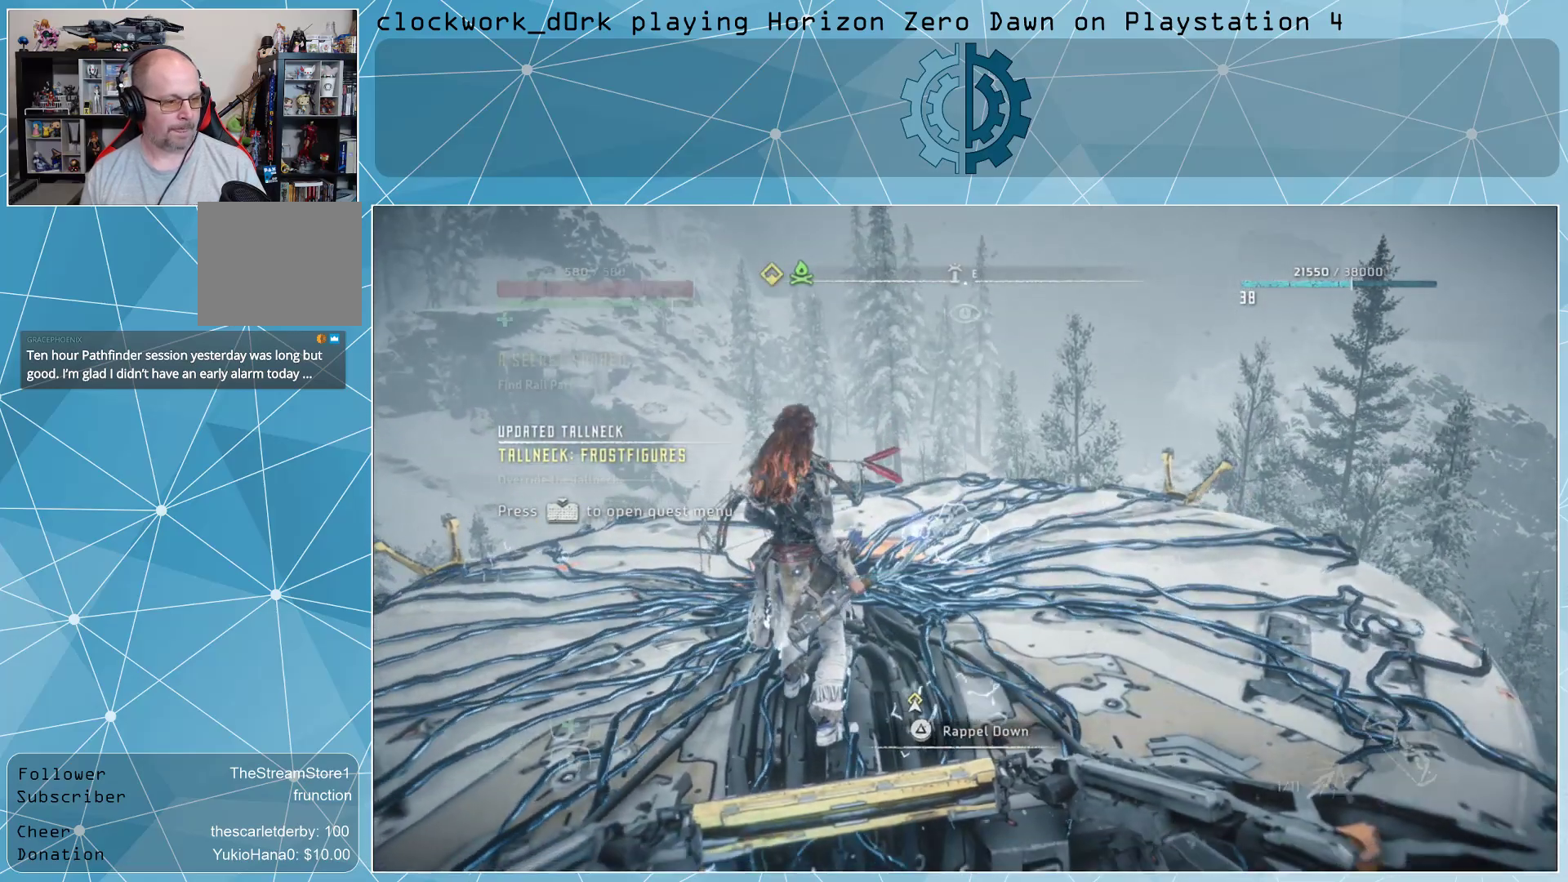
Gameplay with a controller (PlayStation layout); each line is a JSON object with the inputs held at the frame after it. "events" lists button and stick changes between this image and that frame as [ms after this image, input, new state], when the widget could be followed in between.
{"buttons": [], "left_stick": "center", "right_stick": "center", "events": [[33, "TOUCHPAD", "down"], [167, "TOUCHPAD", "up"]]}
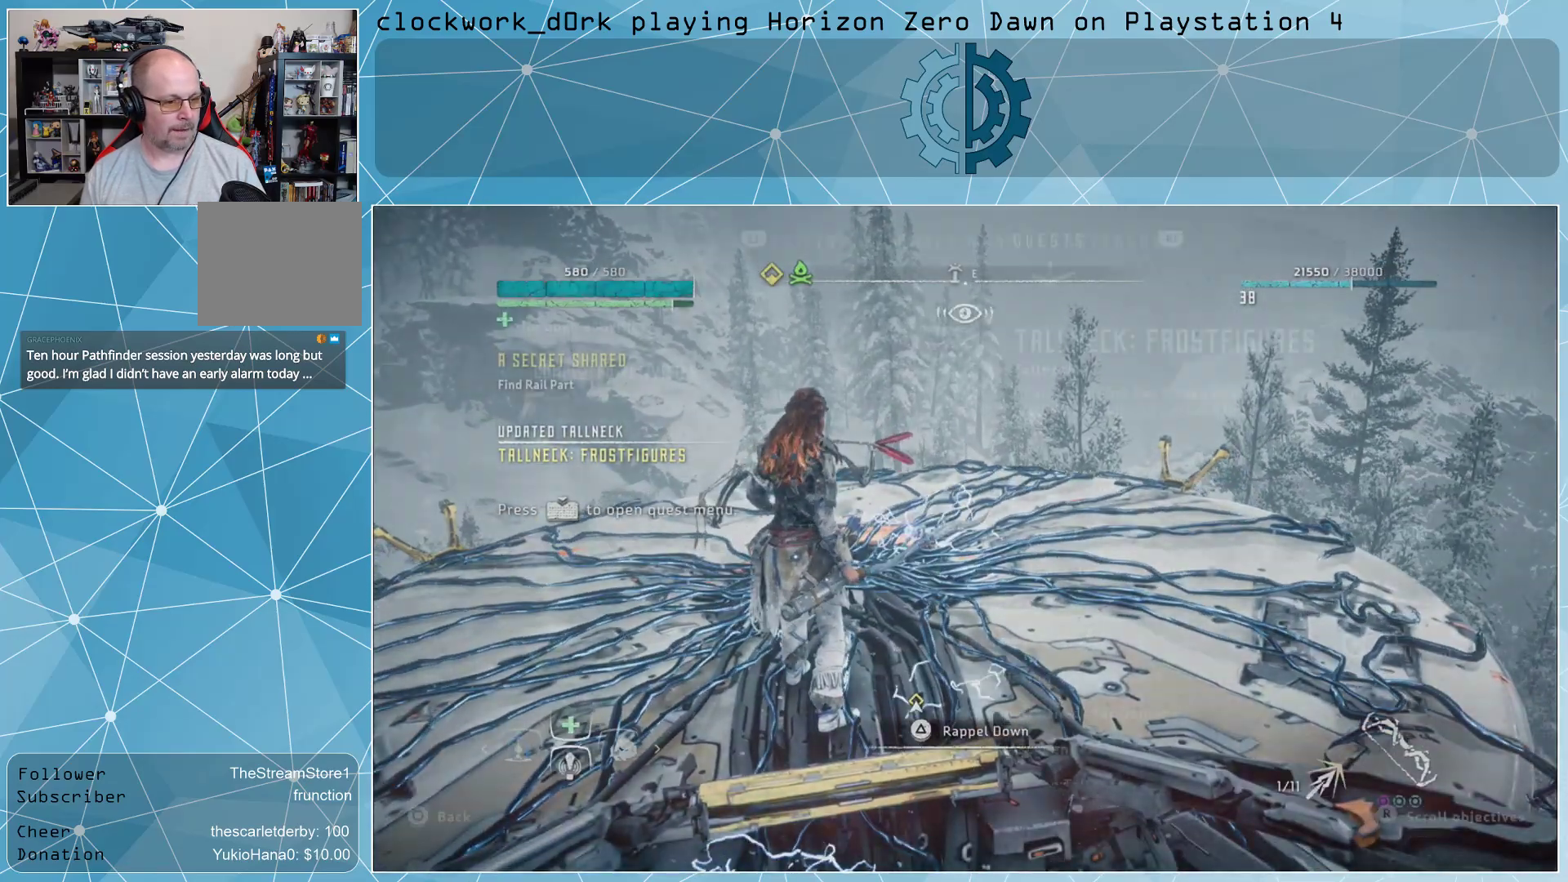
{"buttons": [], "left_stick": "center", "right_stick": "center", "events": []}
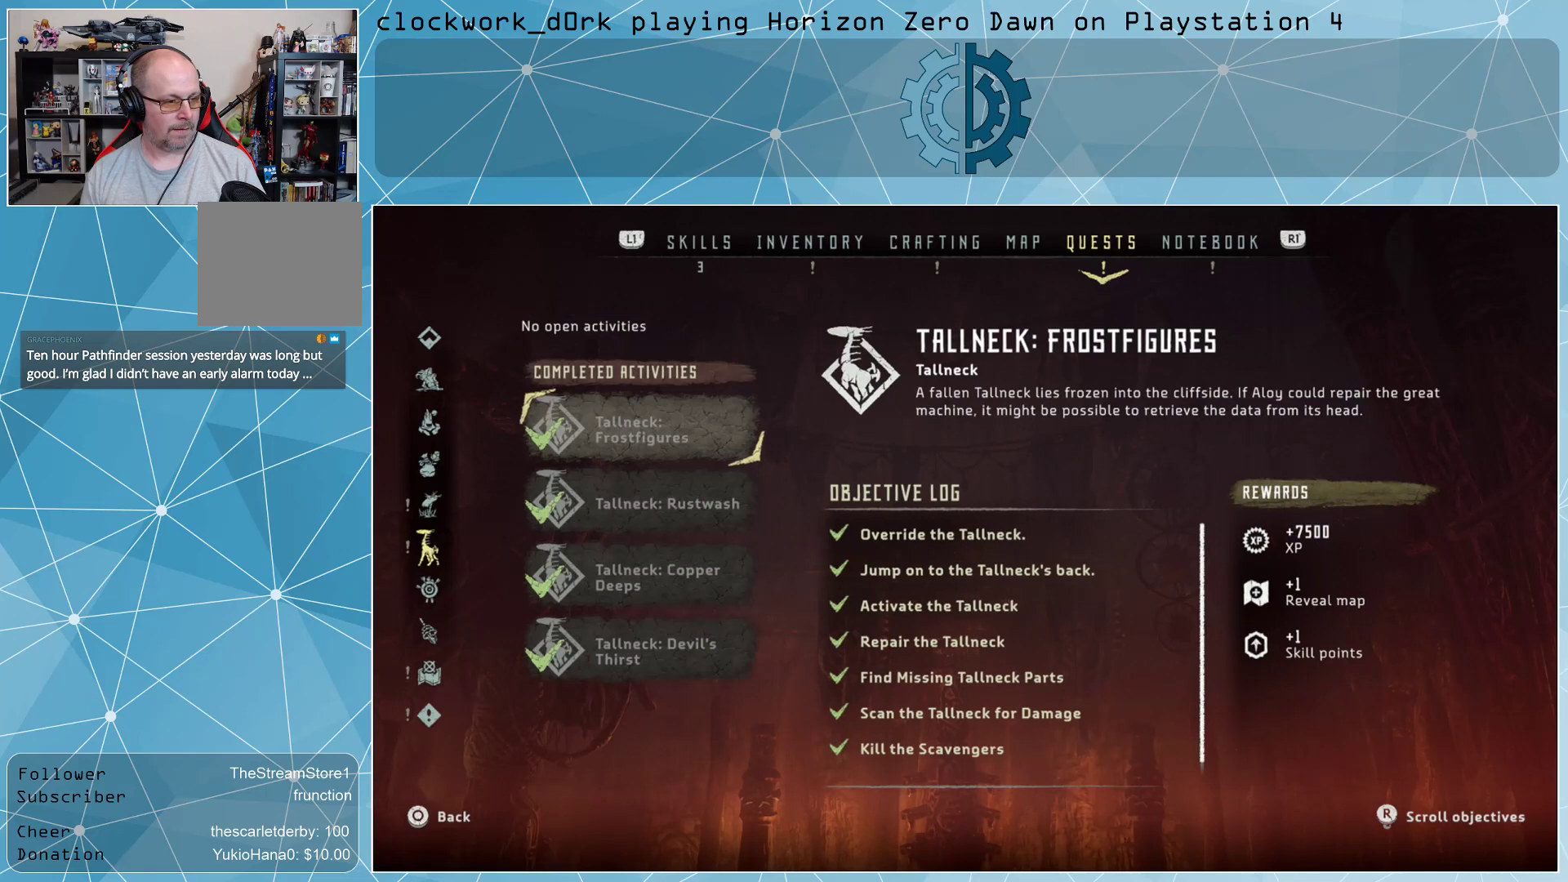
{"buttons": [], "left_stick": "center", "right_stick": "center", "events": []}
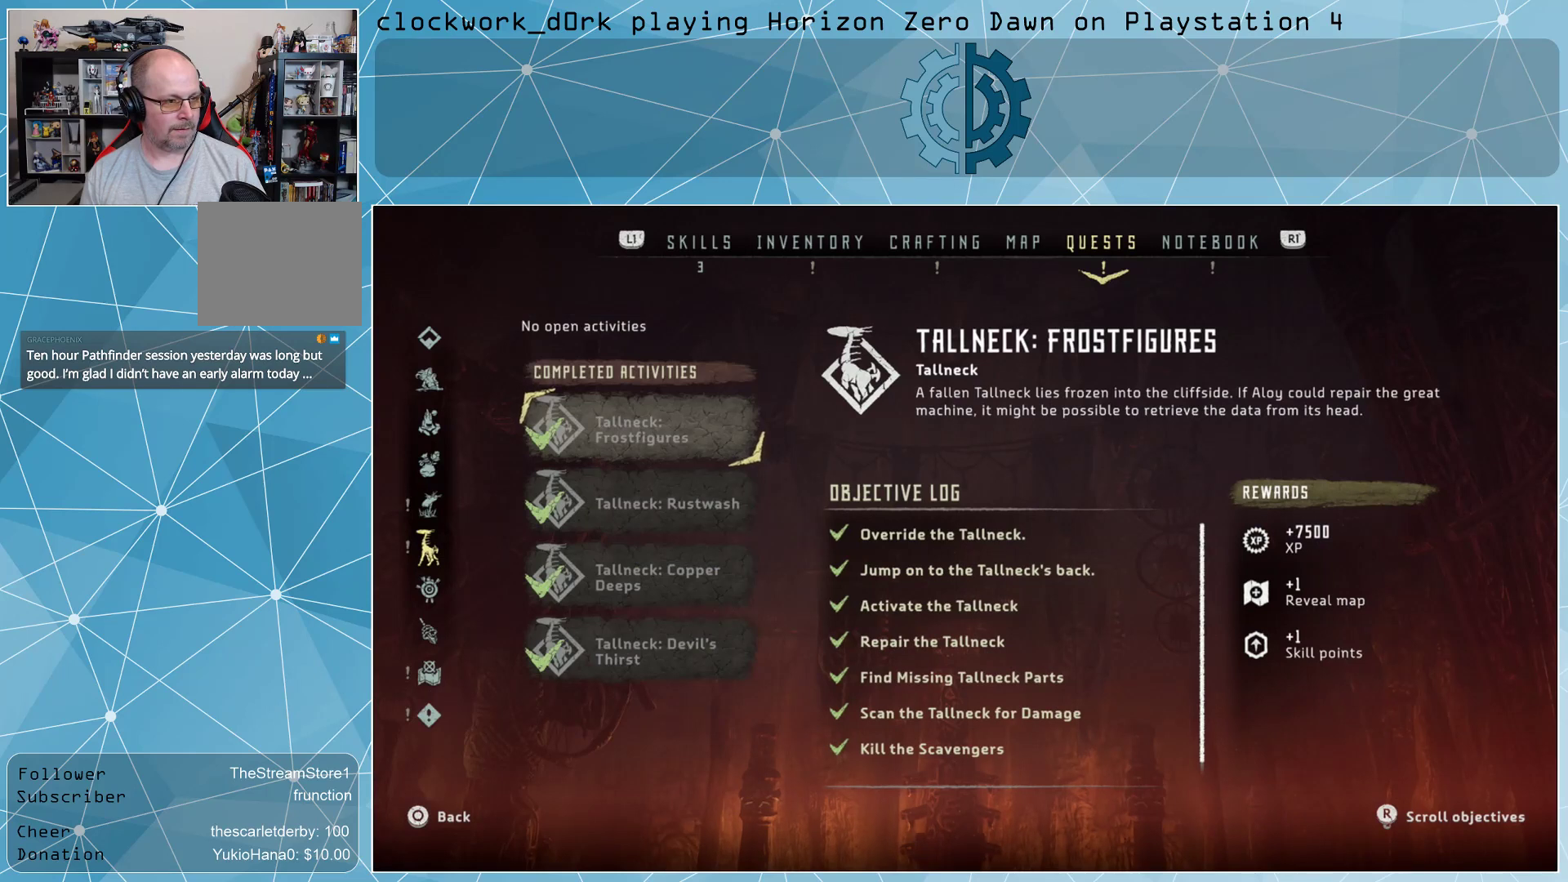
{"buttons": [], "left_stick": "center", "right_stick": "center", "events": [[100, "L1", "down"], [200, "L1", "up"]]}
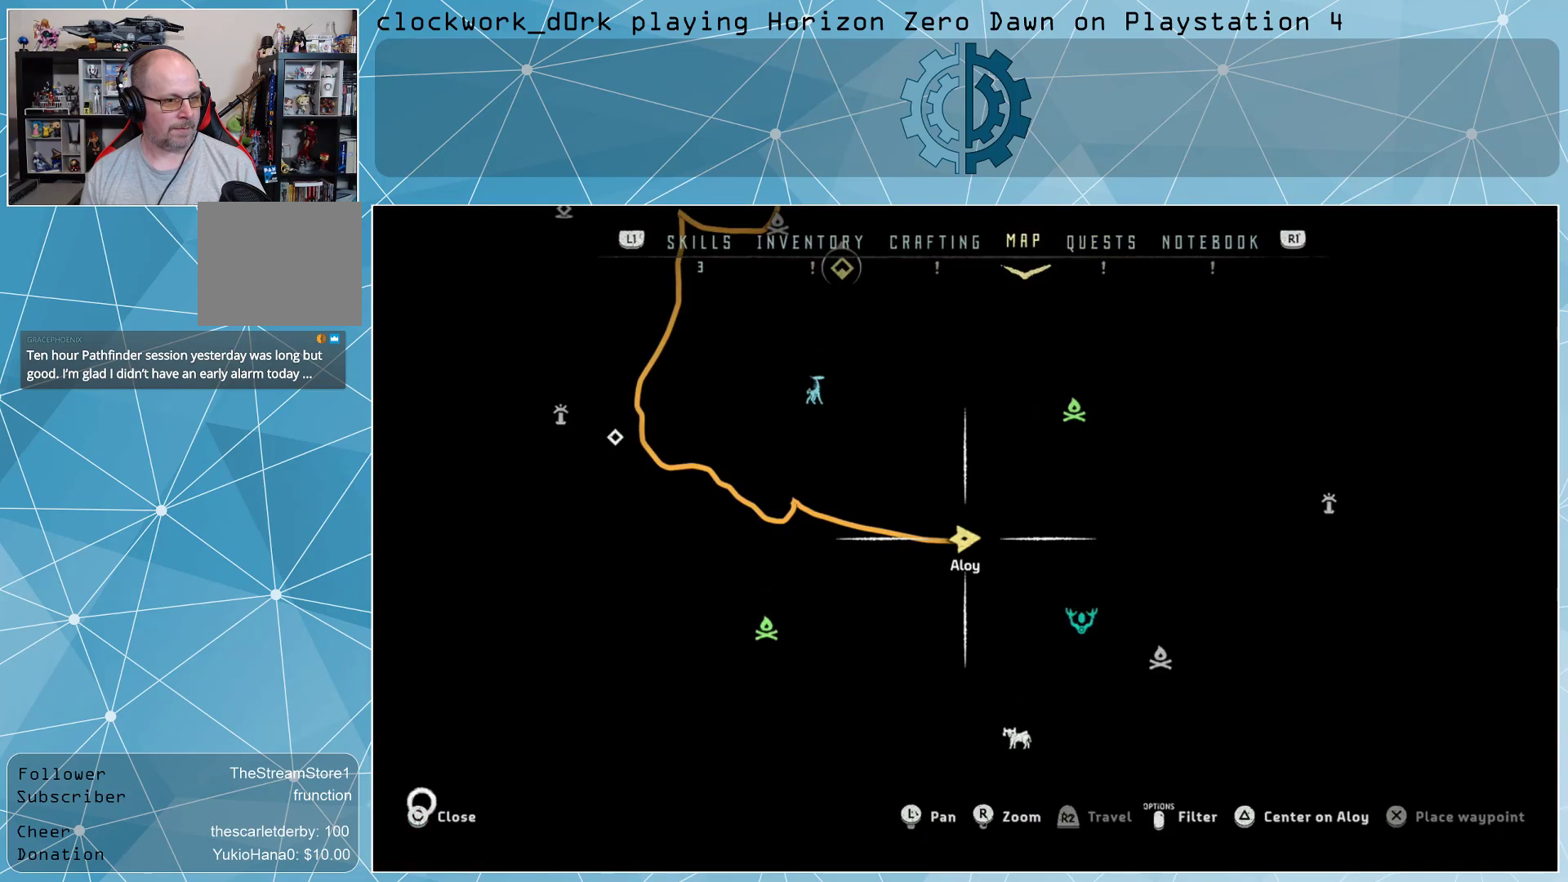
{"buttons": [], "left_stick": "center", "right_stick": "center", "events": []}
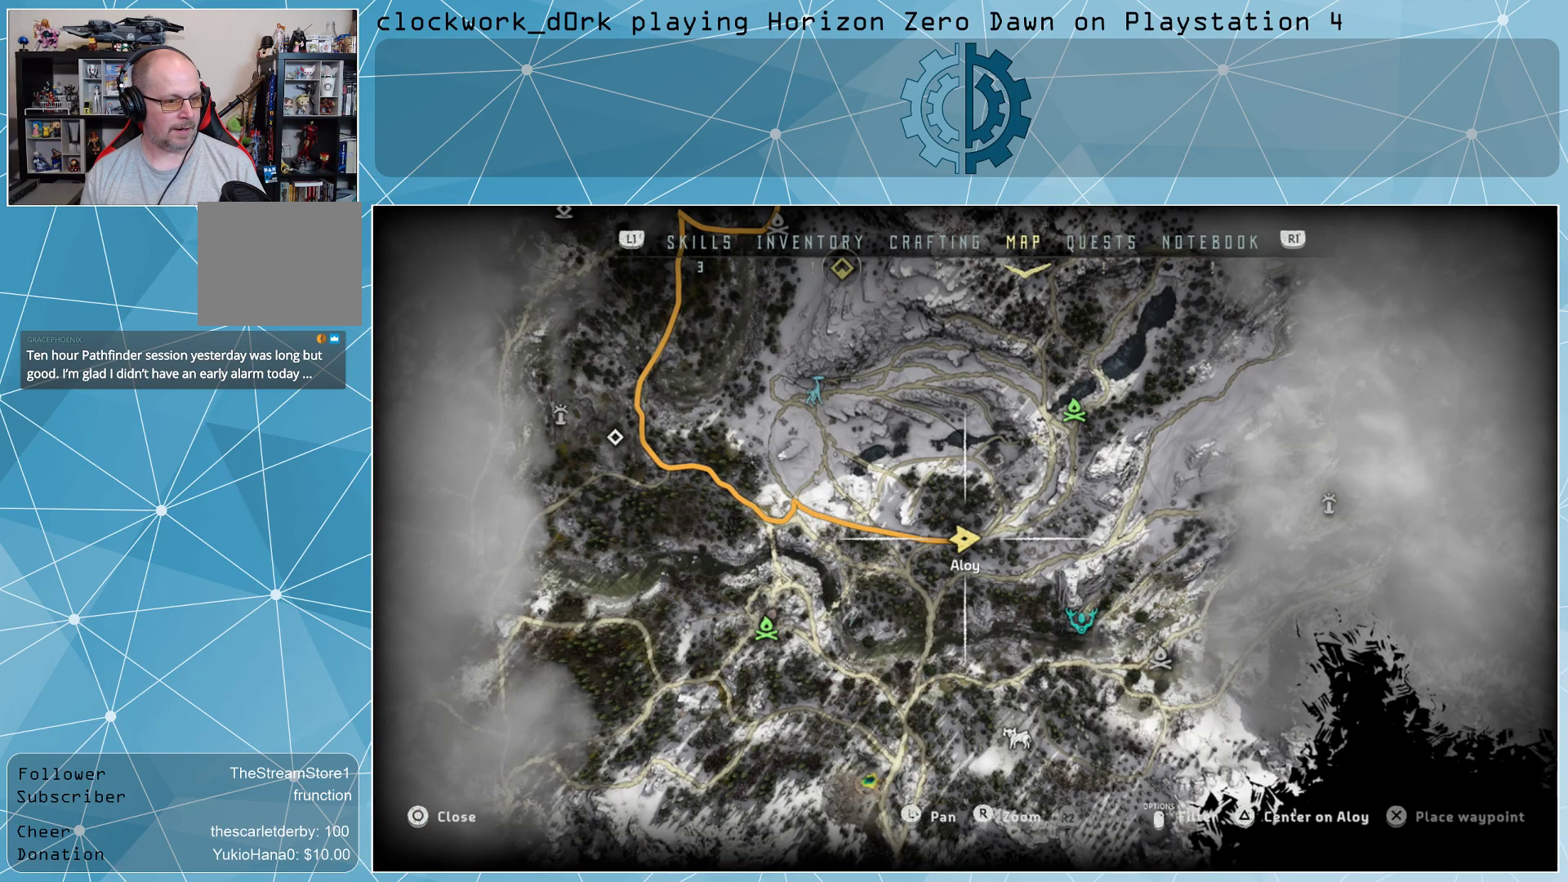
{"buttons": [], "left_stick": "center", "right_stick": "down", "events": [[333, "right_stick", "down"]]}
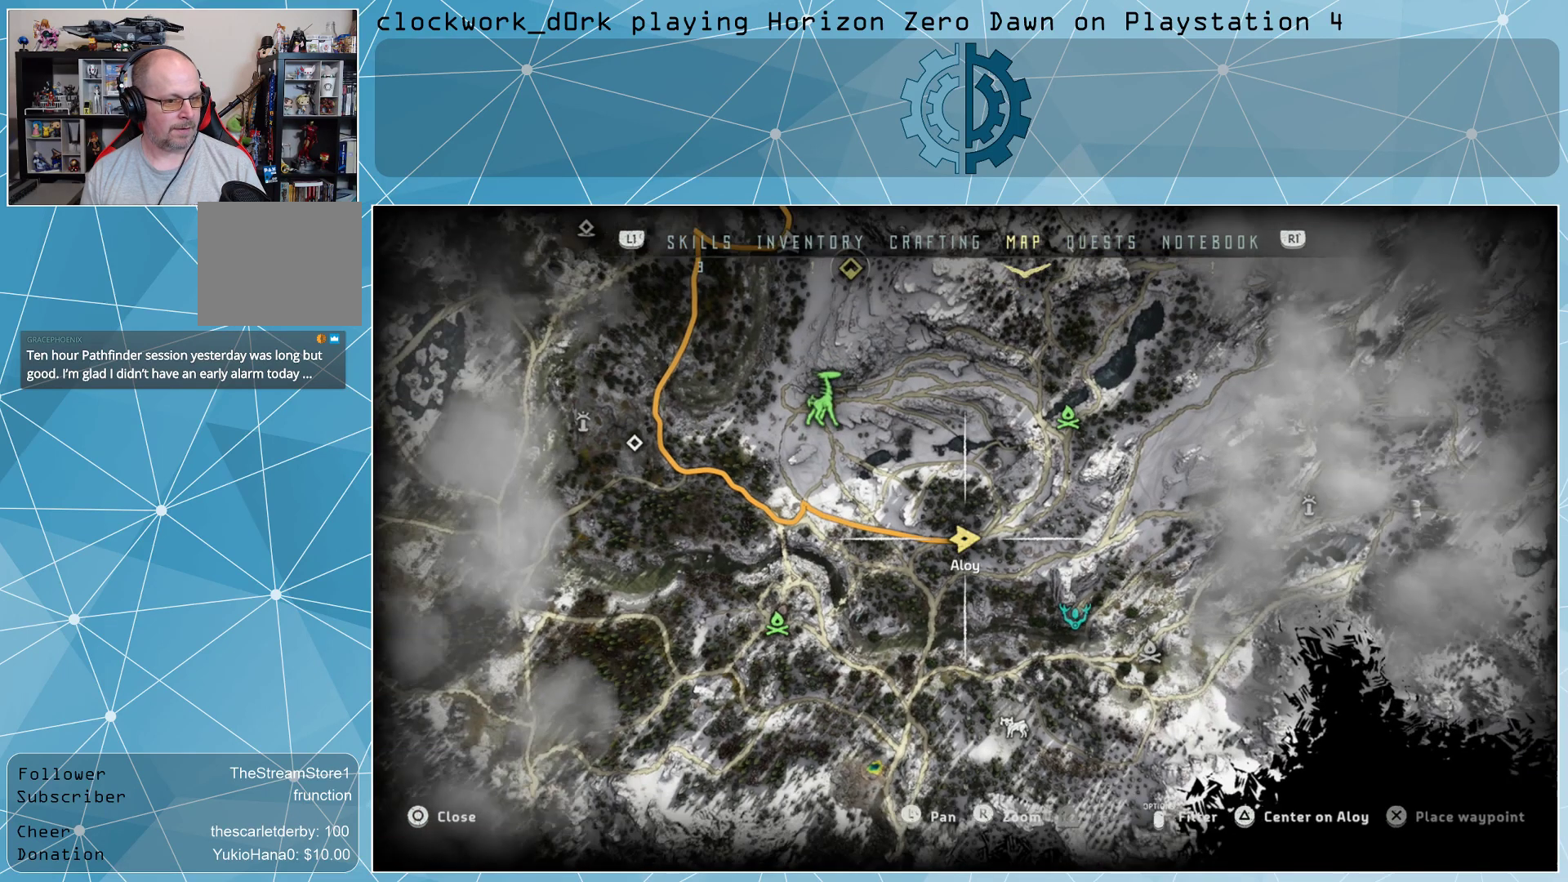
{"buttons": [], "left_stick": "center", "right_stick": "down", "events": []}
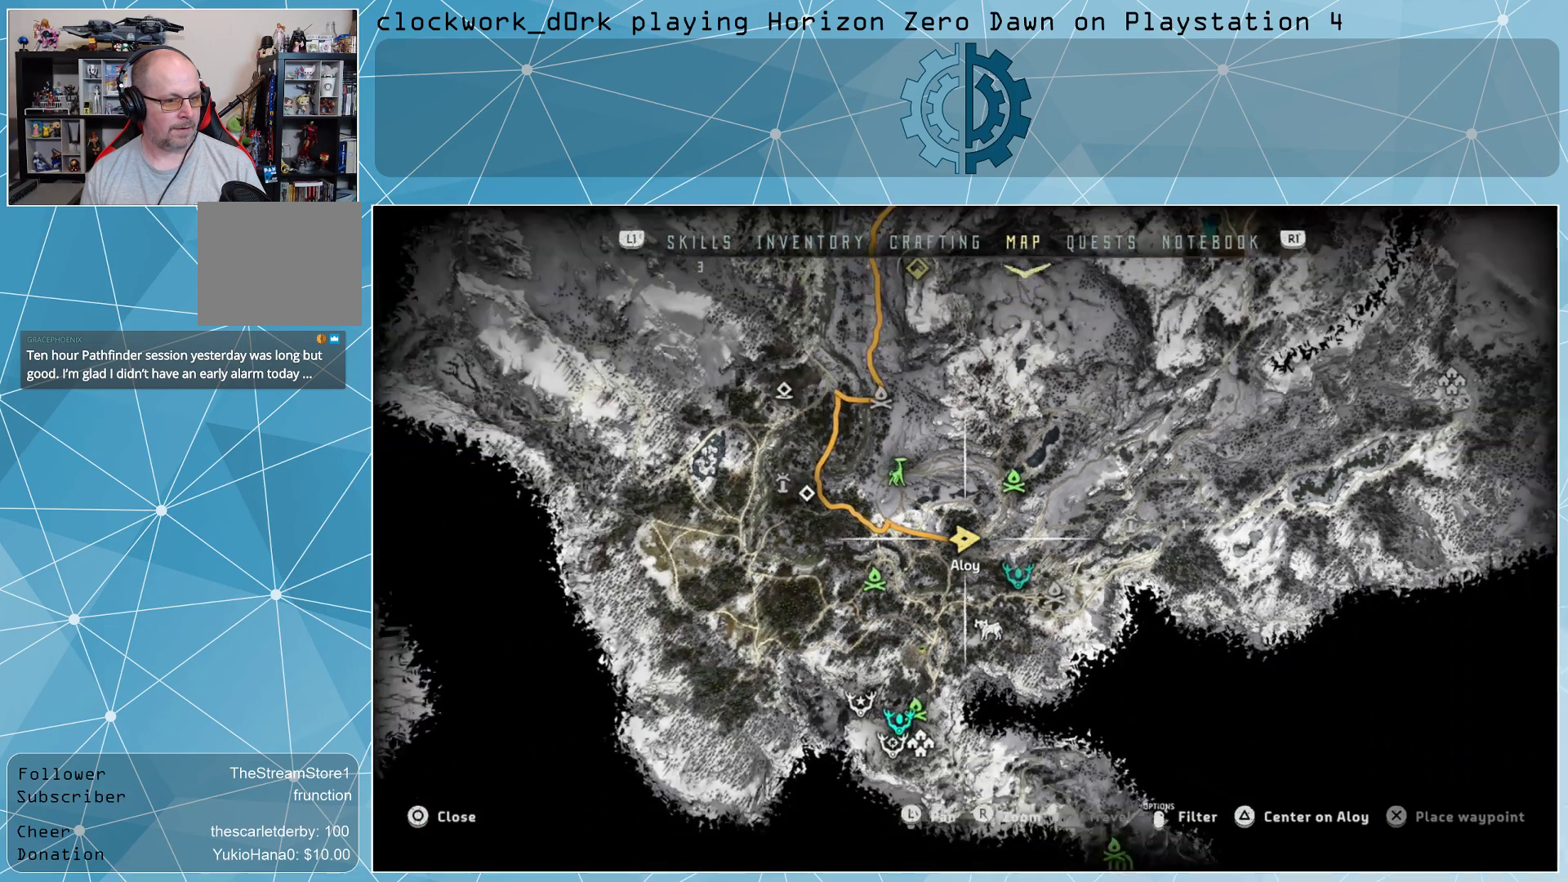
{"buttons": [], "left_stick": "center", "right_stick": "down", "events": []}
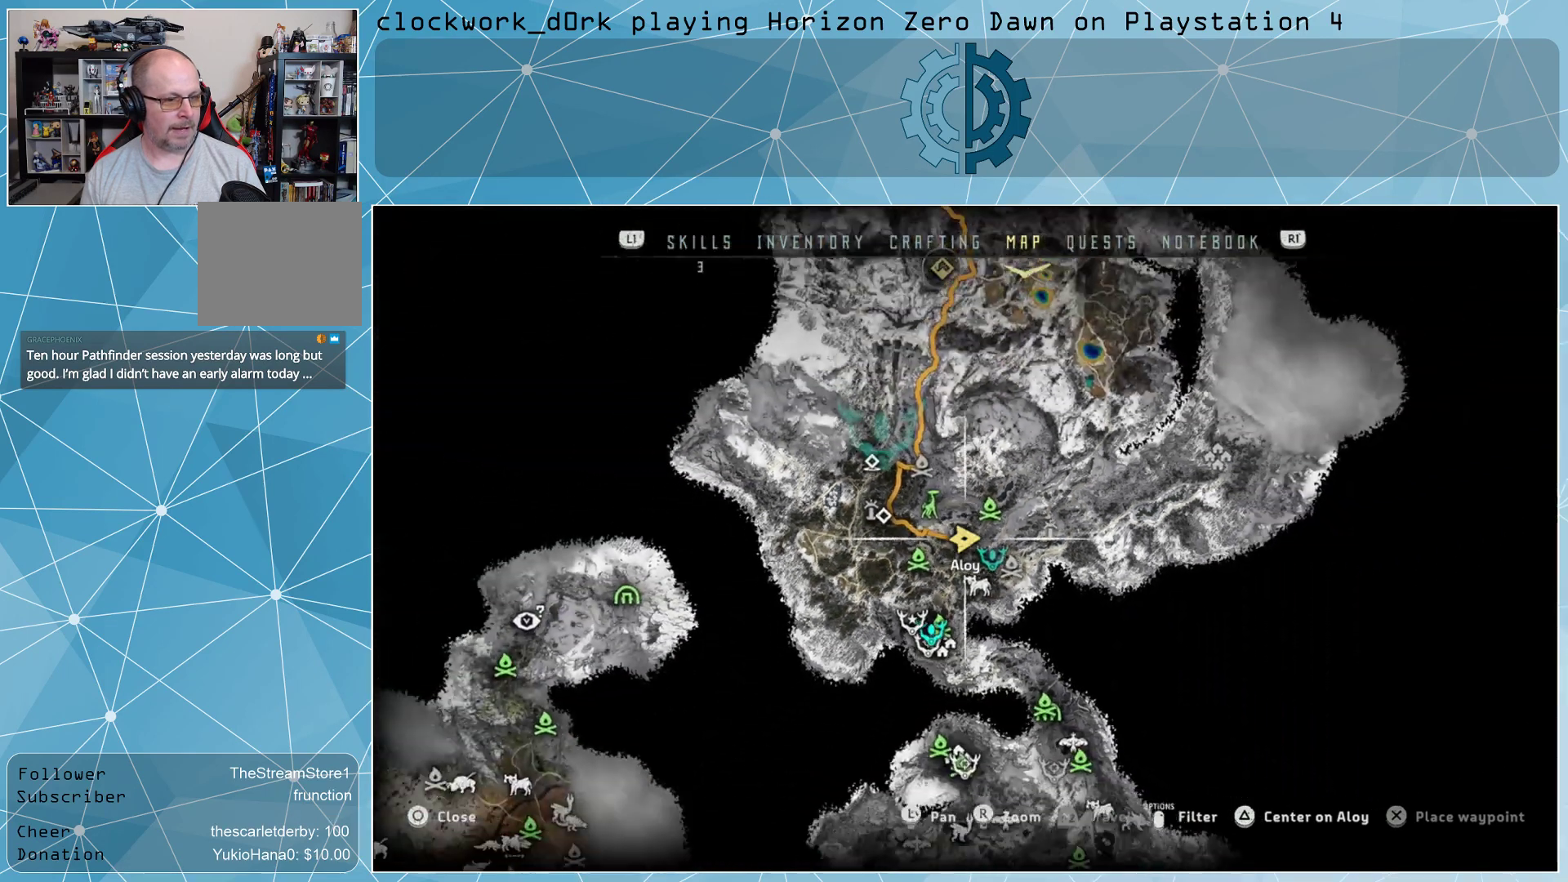
{"buttons": [], "left_stick": "up", "right_stick": "down", "events": [[33, "right_stick", "center"], [333, "left_stick", "up"], [500, "right_stick", "down"]]}
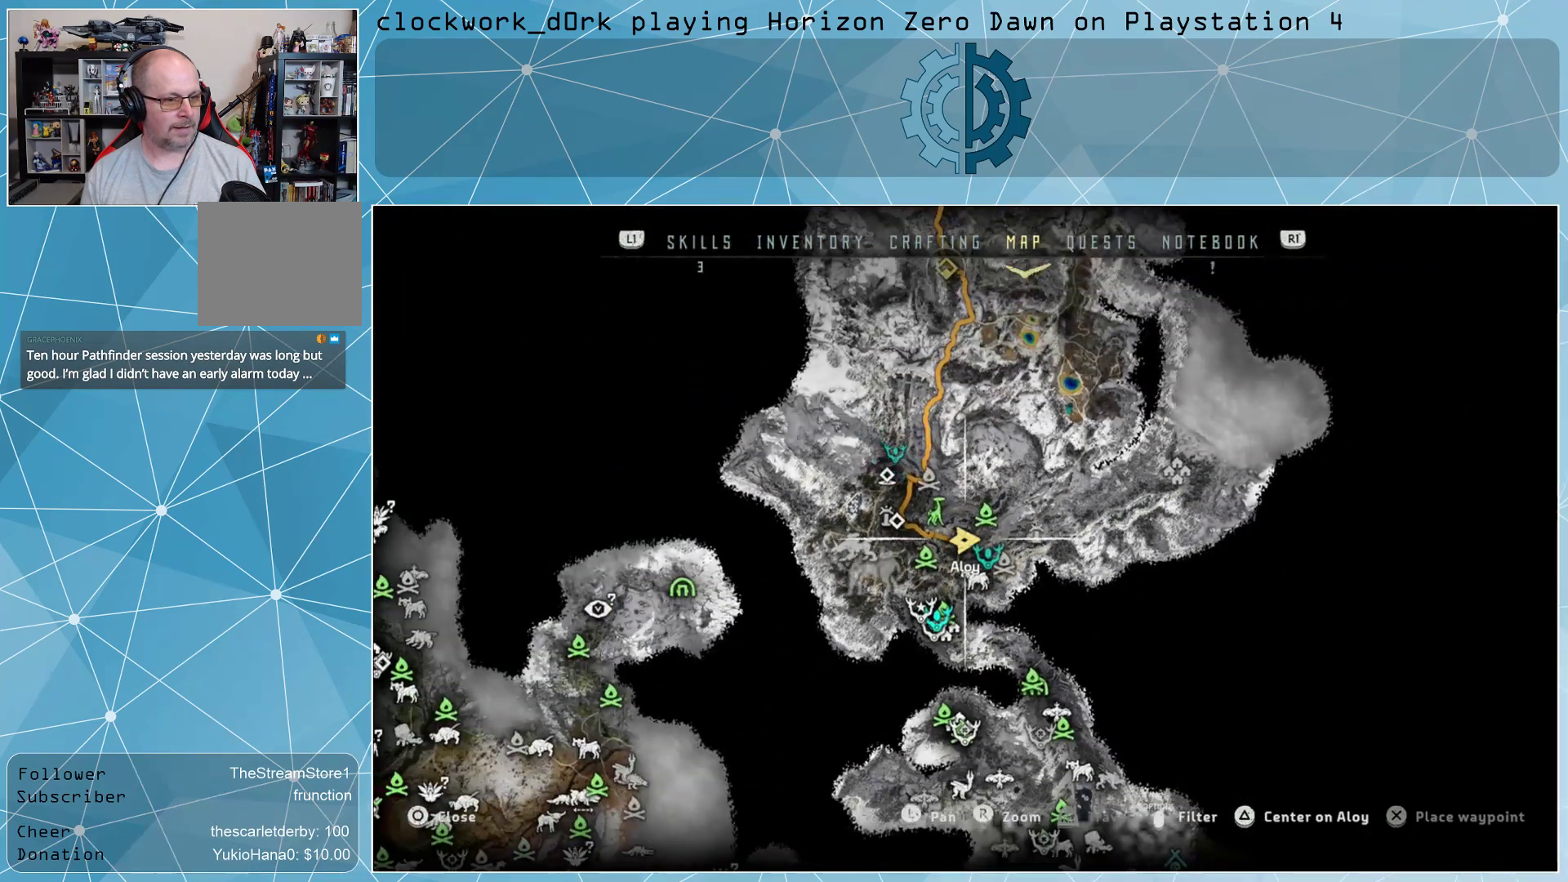
{"buttons": [], "left_stick": "center", "right_stick": "center", "events": [[233, "right_stick", "center"], [267, "left_stick", "center"]]}
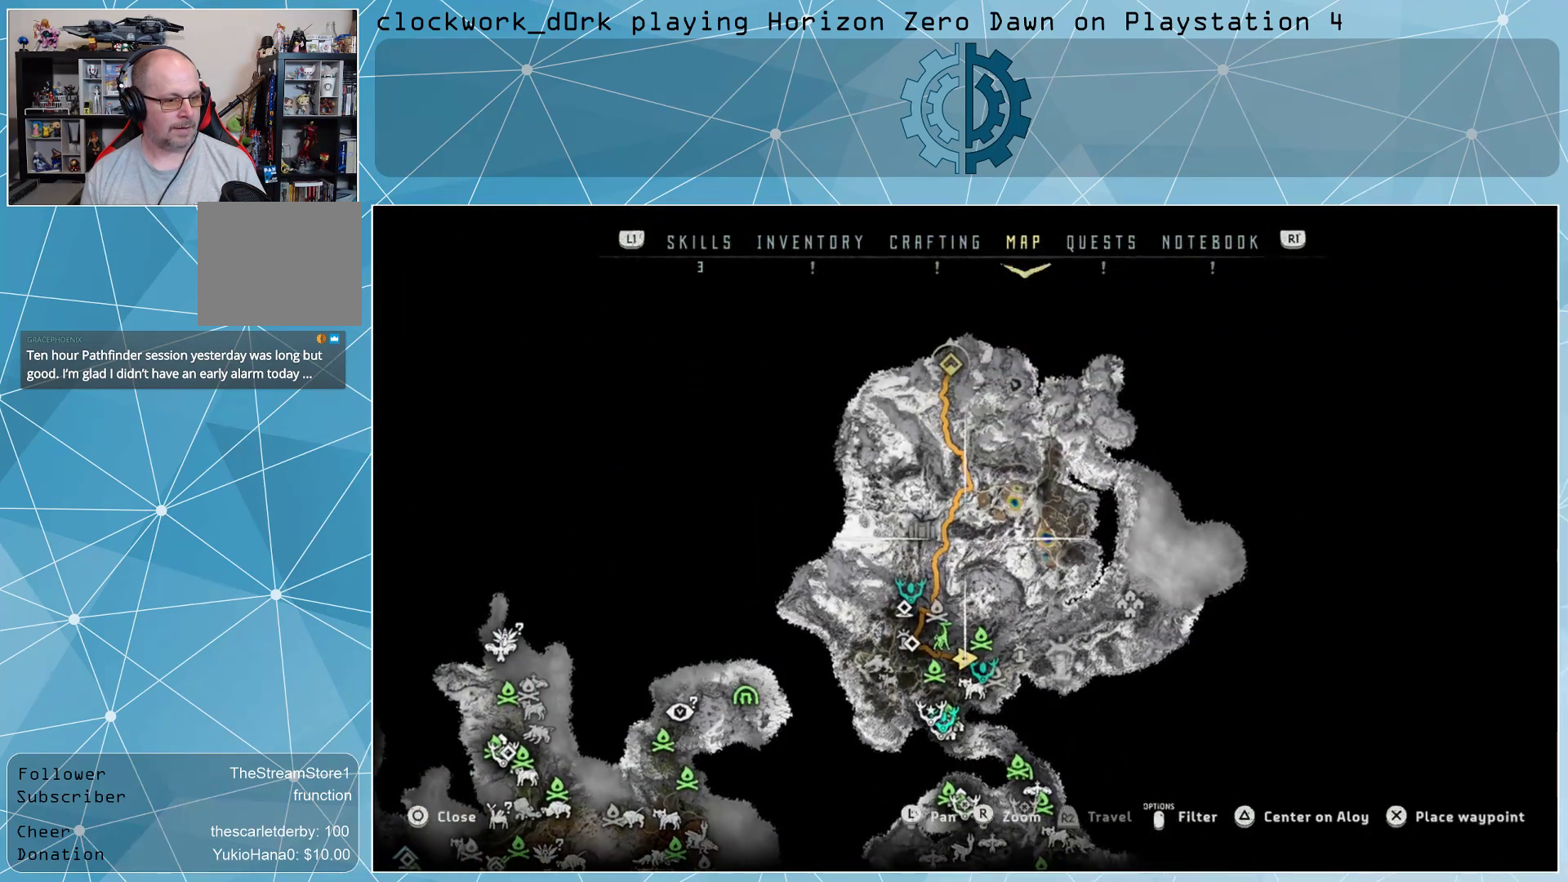
{"buttons": [], "left_stick": "center", "right_stick": "center", "events": [[133, "left_stick", "right"], [333, "left_stick", "center"]]}
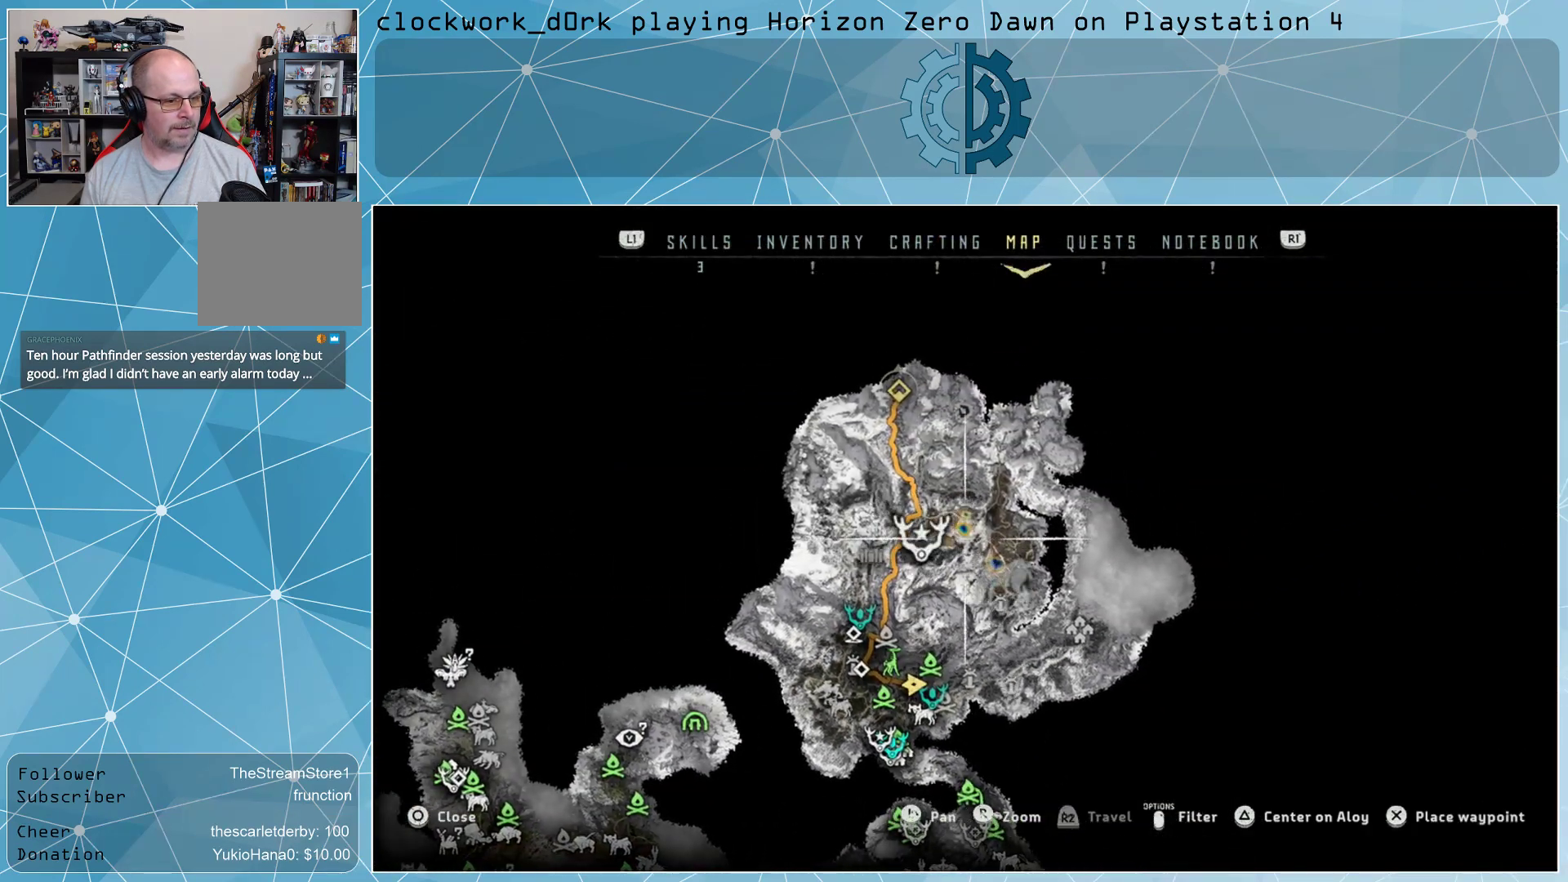
{"buttons": [], "left_stick": "center", "right_stick": "center", "events": []}
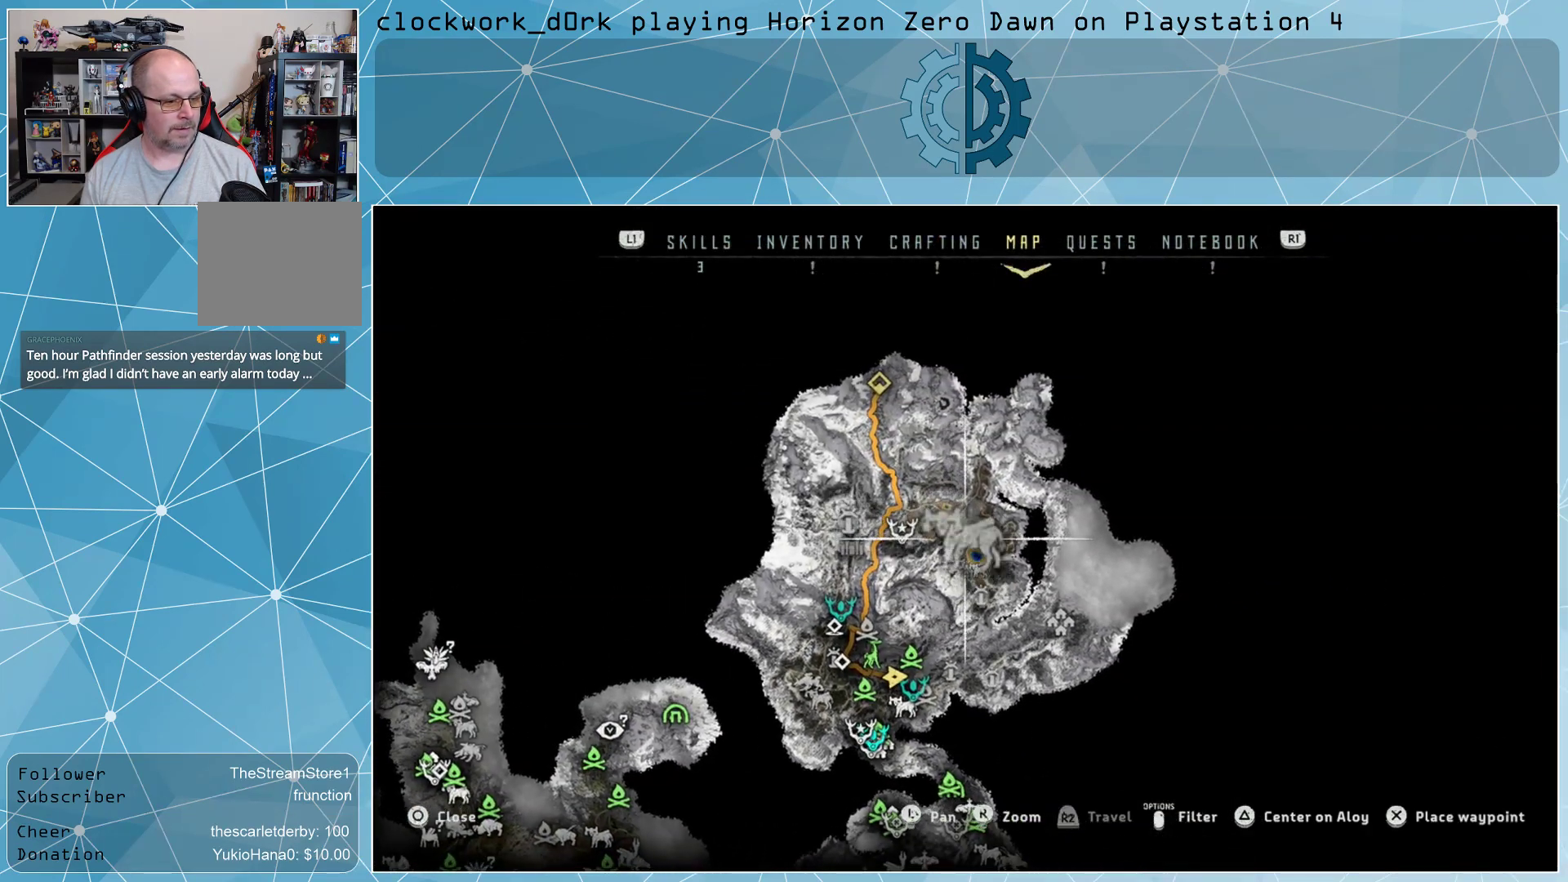
{"buttons": [], "left_stick": "center", "right_stick": "center", "events": [[33, "left_stick", "down"], [167, "left_stick", "center"]]}
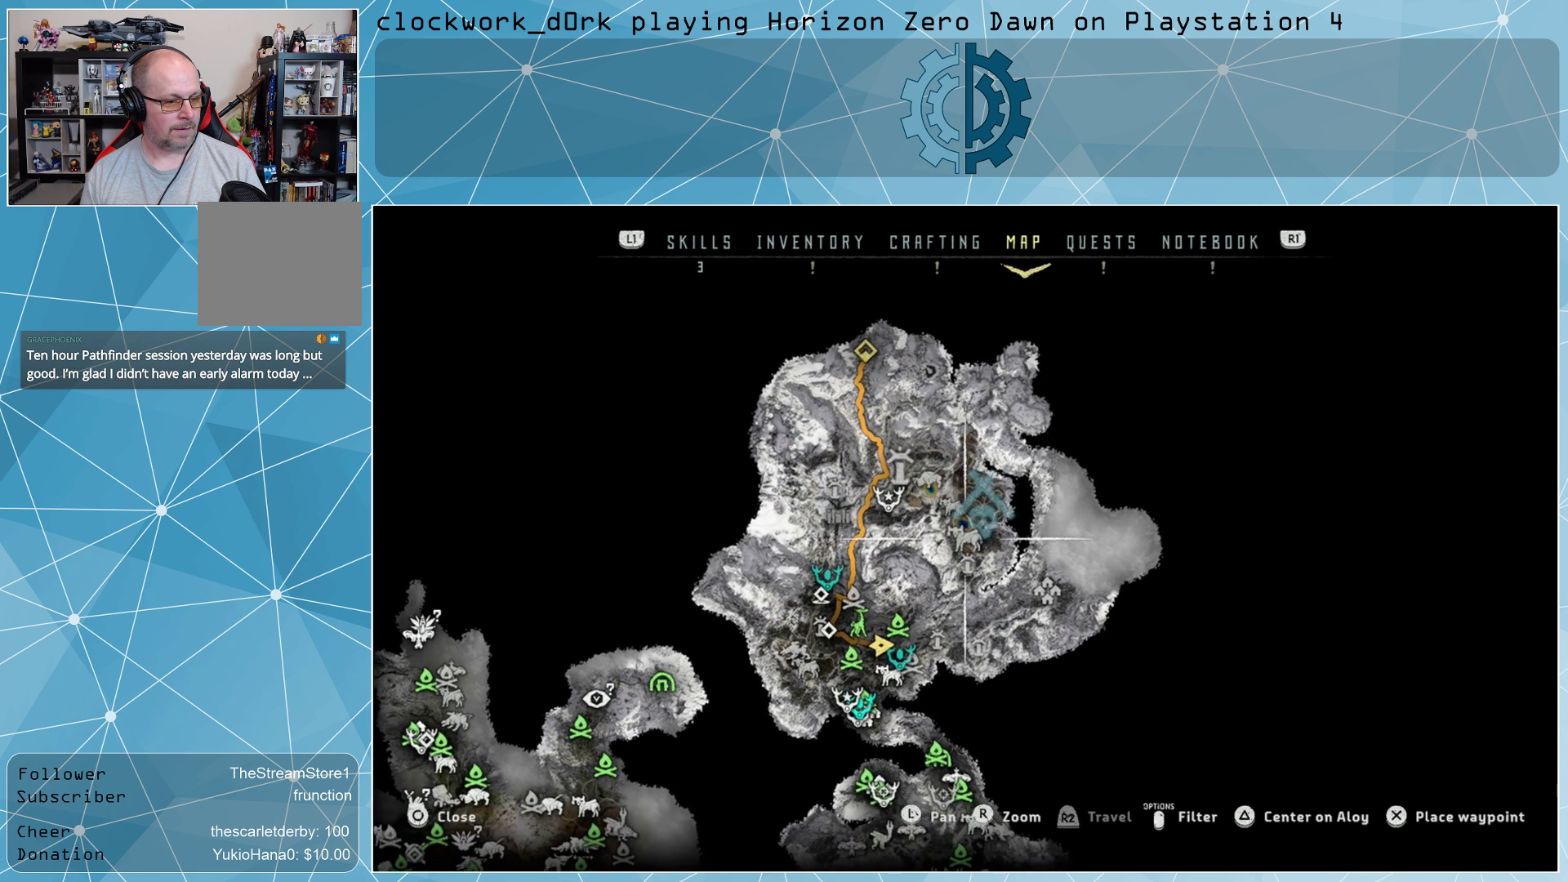
{"buttons": [], "left_stick": "center", "right_stick": "center", "events": []}
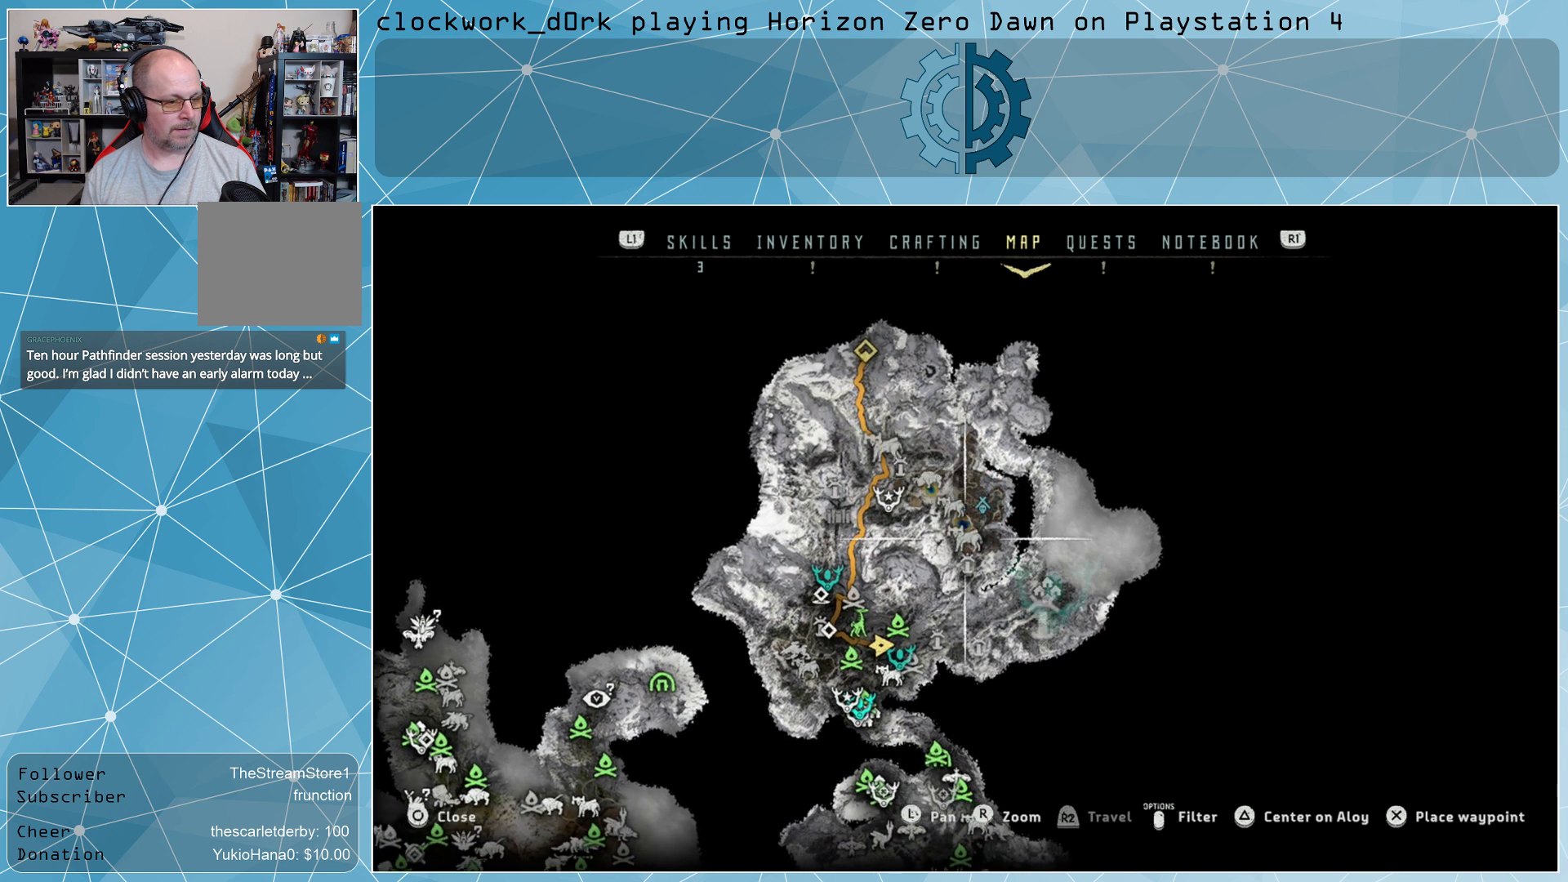
{"buttons": [], "left_stick": "center", "right_stick": "center", "events": []}
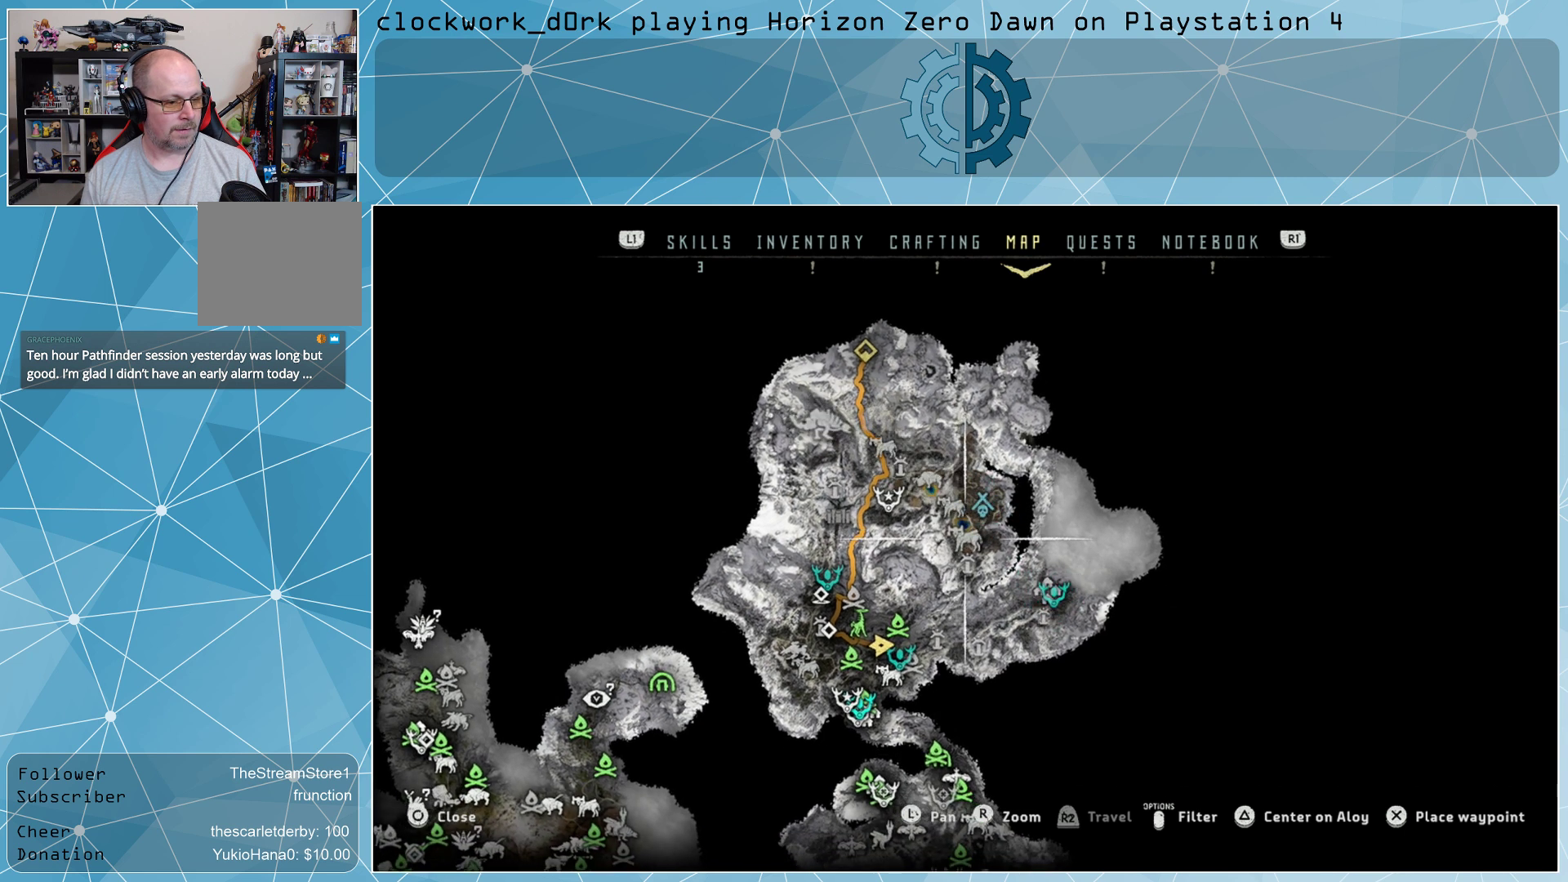
{"buttons": [], "left_stick": "center", "right_stick": "center", "events": [[167, "left_stick", "up-right"], [333, "left_stick", "center"]]}
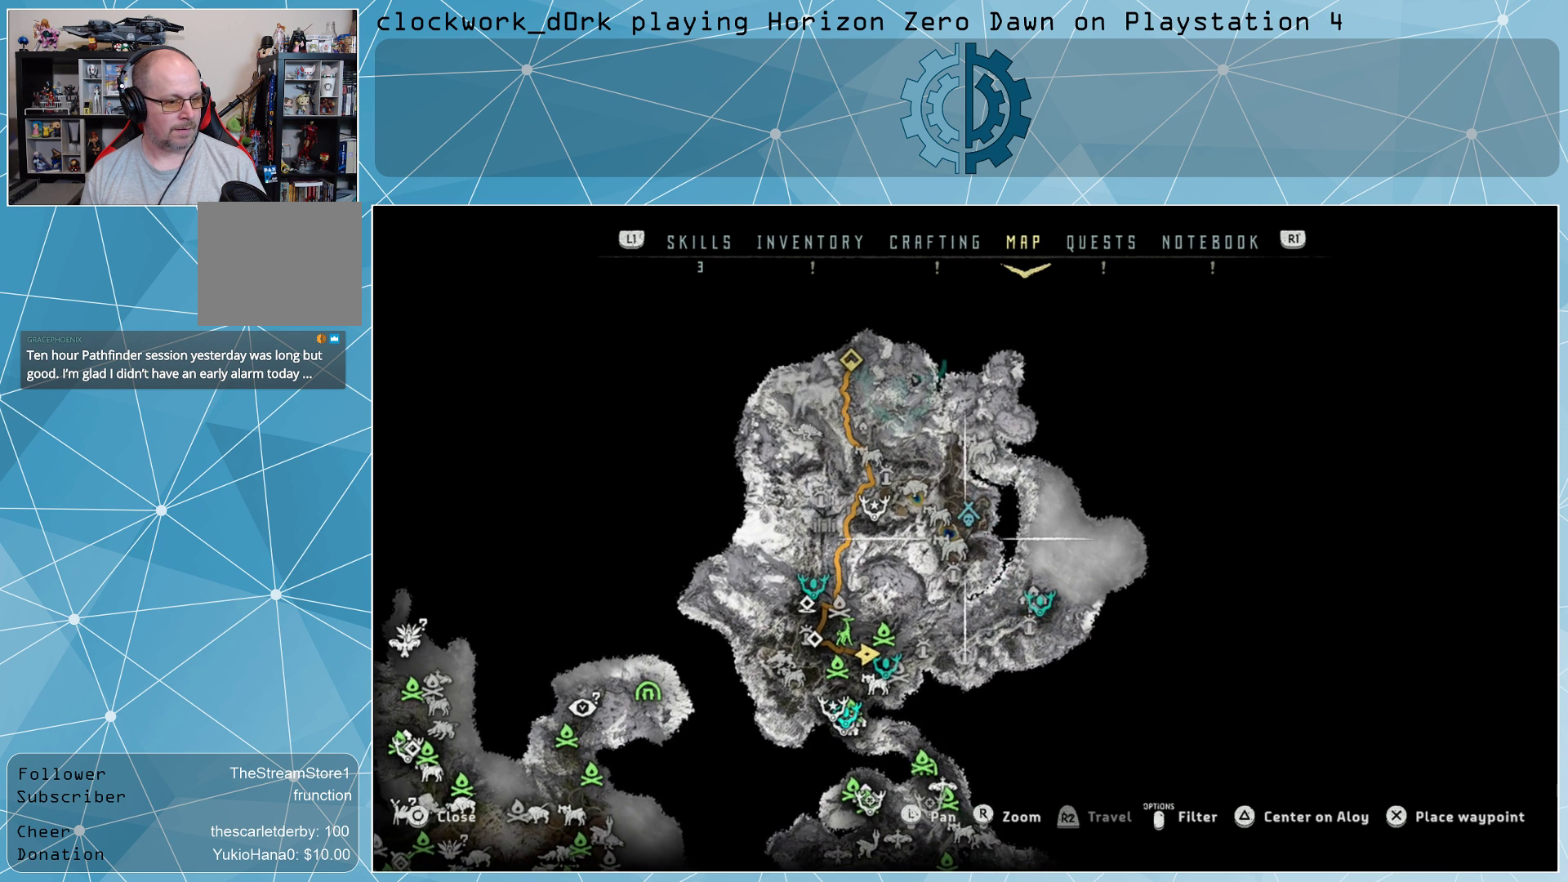
{"buttons": [], "left_stick": "center", "right_stick": "center", "events": [[200, "left_stick", "up"], [400, "left_stick", "center"]]}
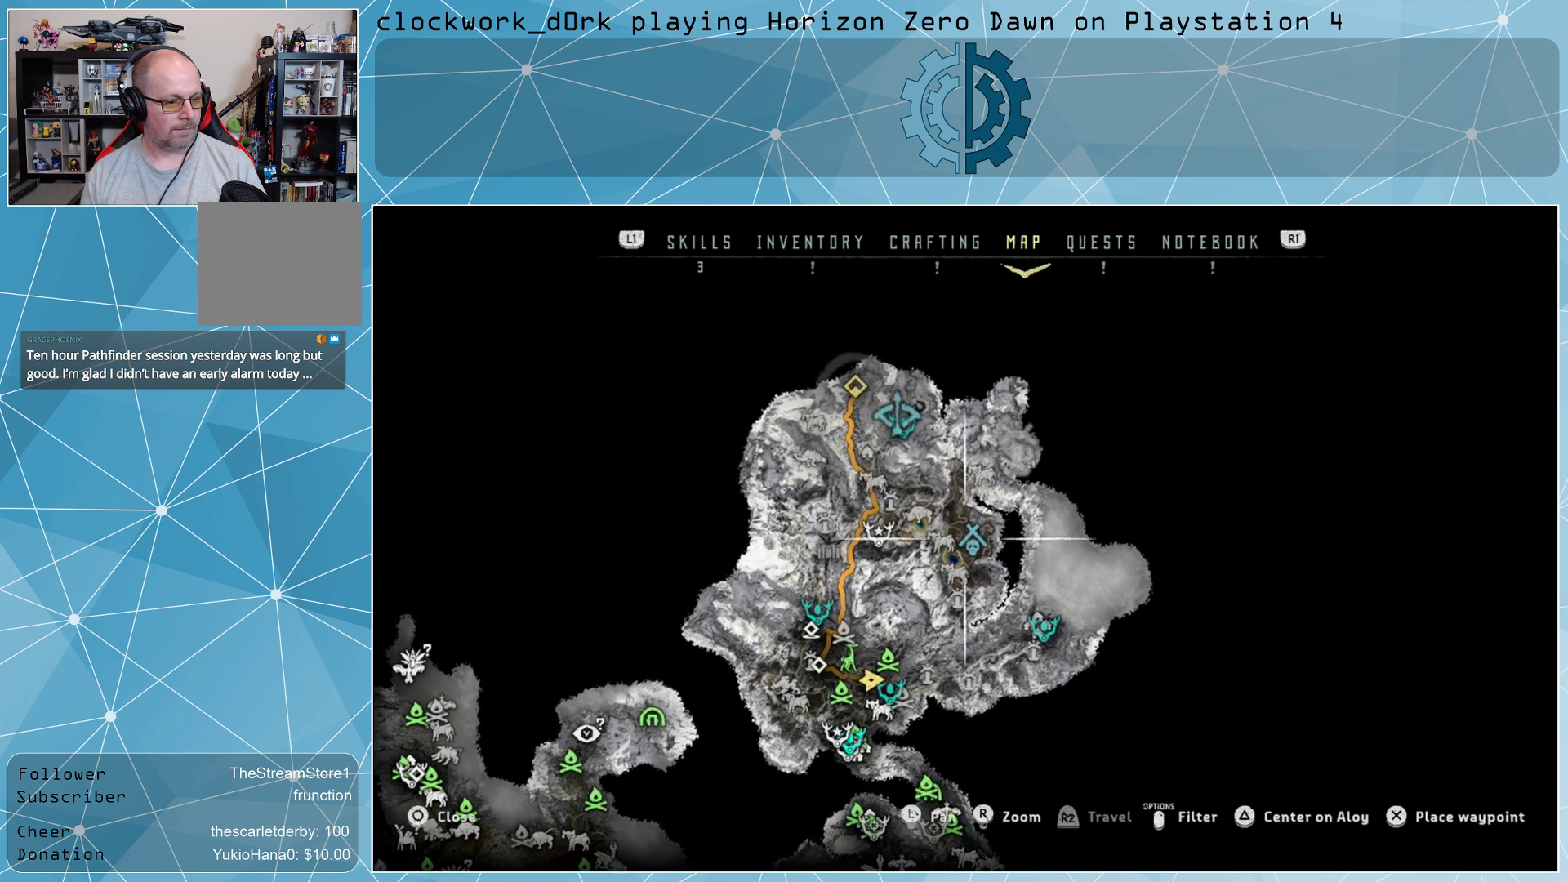
{"buttons": [], "left_stick": "center", "right_stick": "center", "events": []}
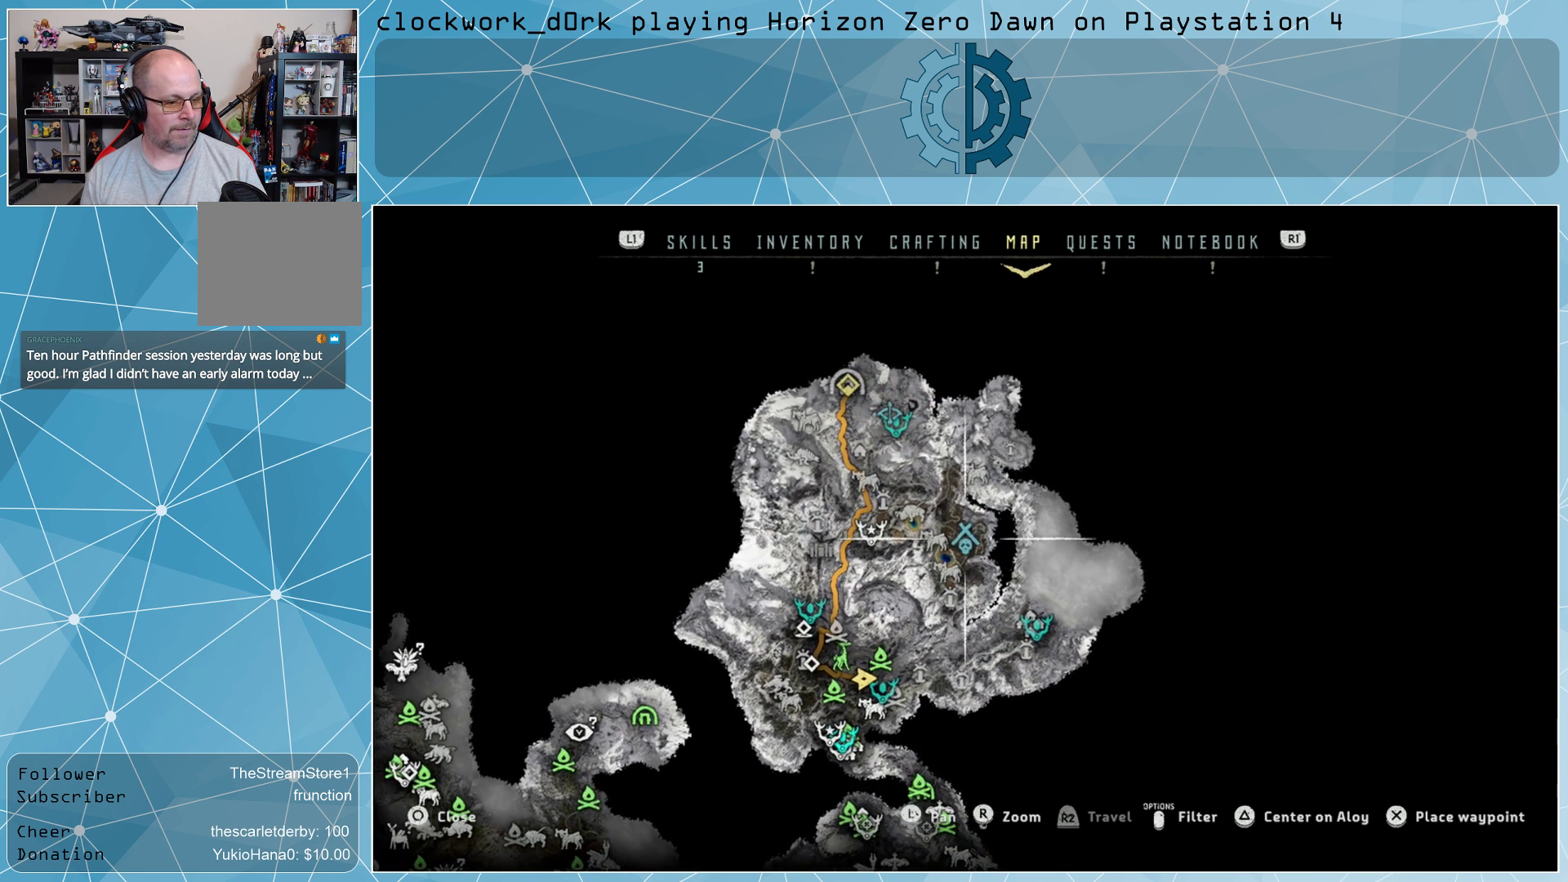
{"buttons": [], "left_stick": "center", "right_stick": "center", "events": []}
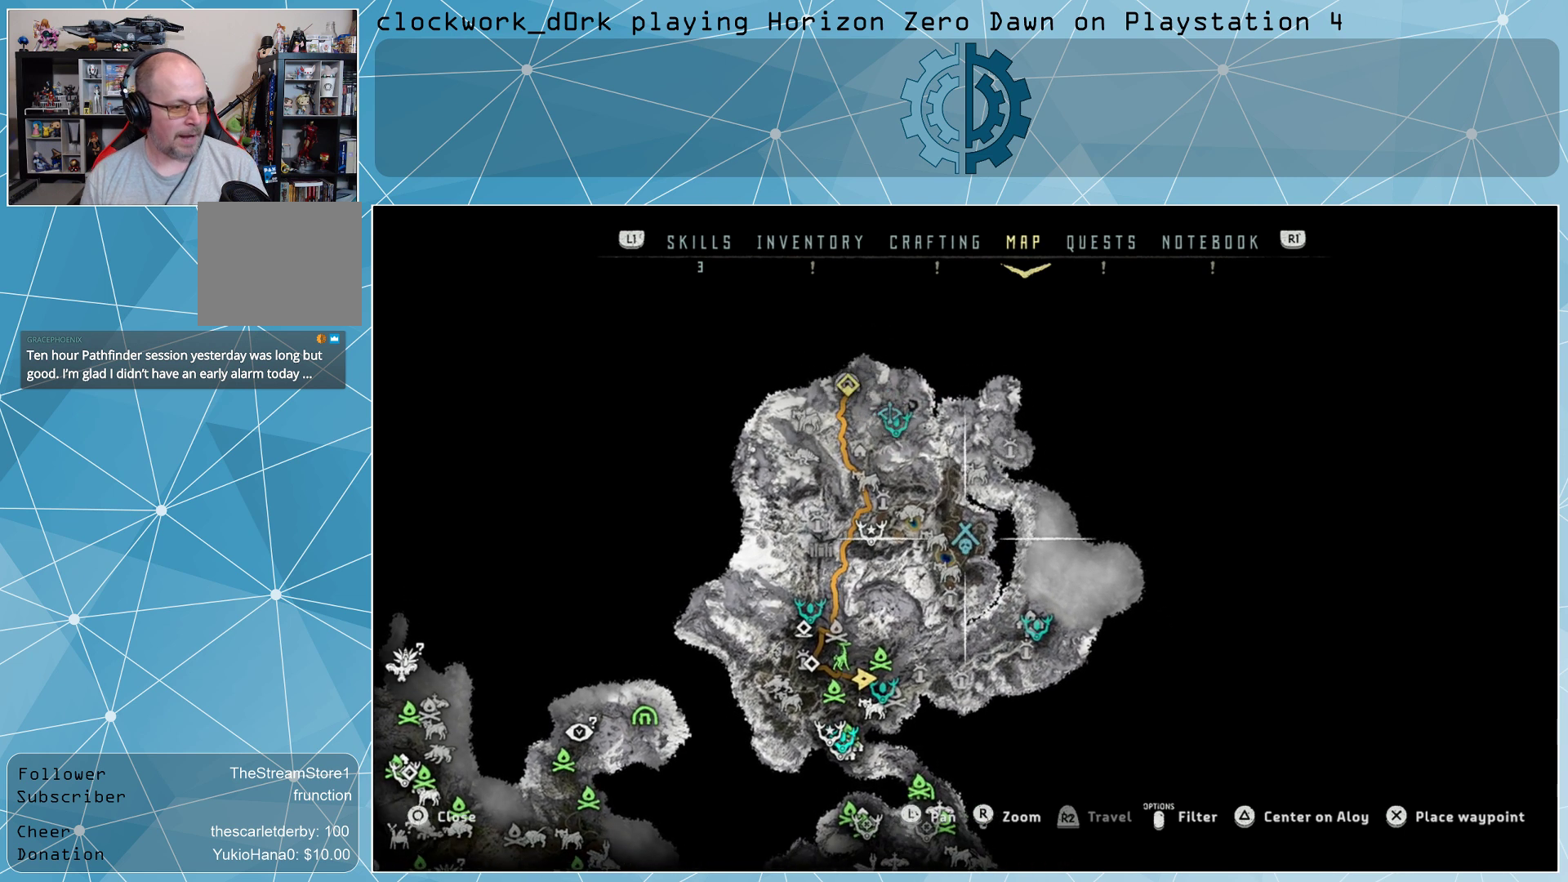
{"buttons": [], "left_stick": "center", "right_stick": "center", "events": []}
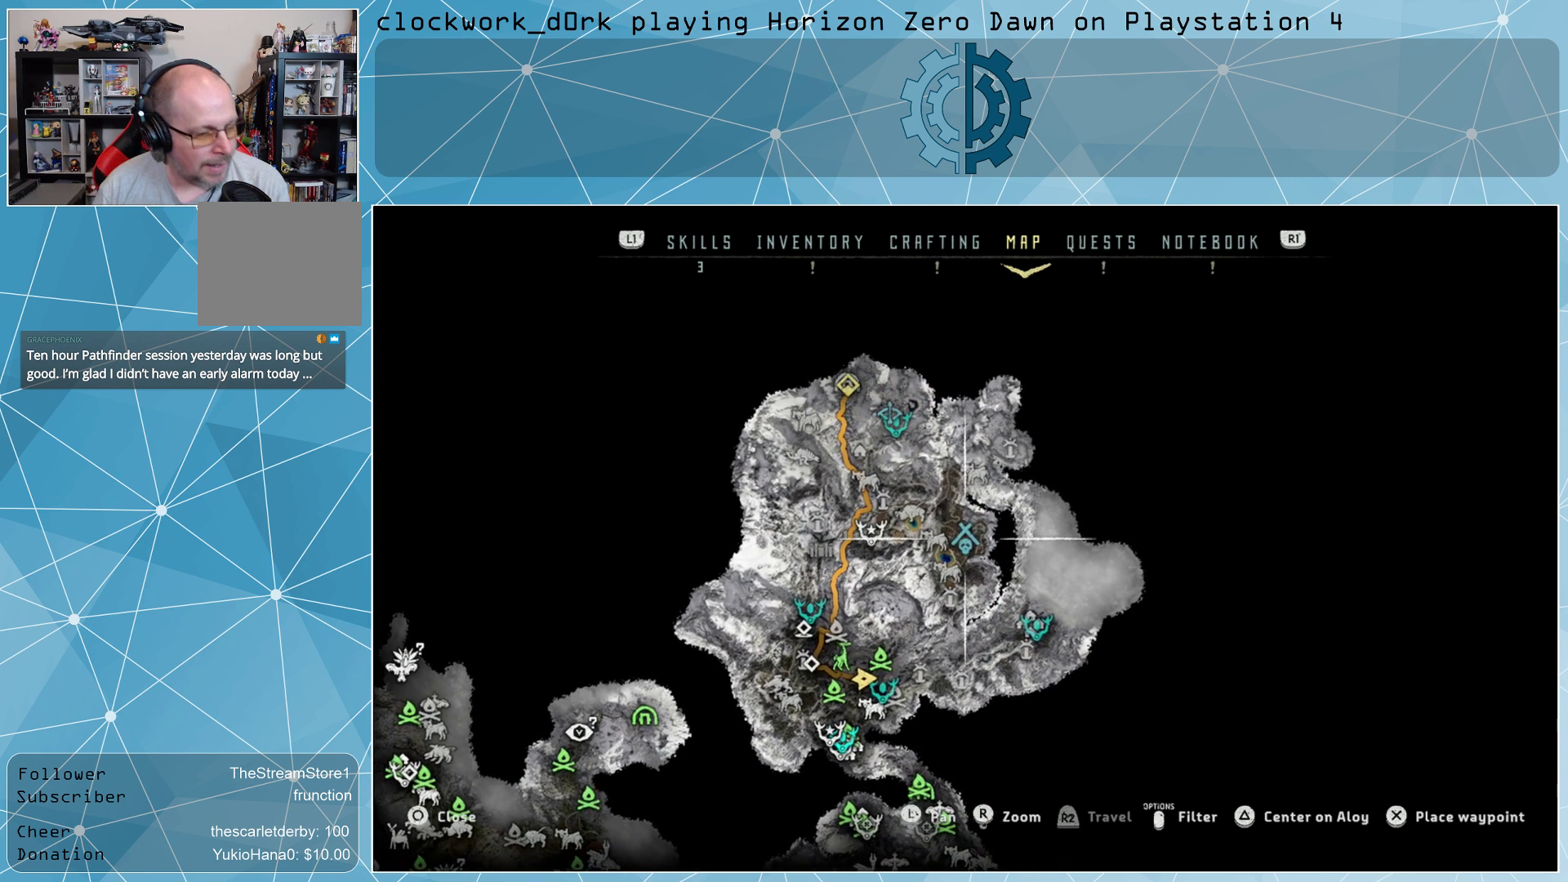
{"buttons": [], "left_stick": "center", "right_stick": "center", "events": []}
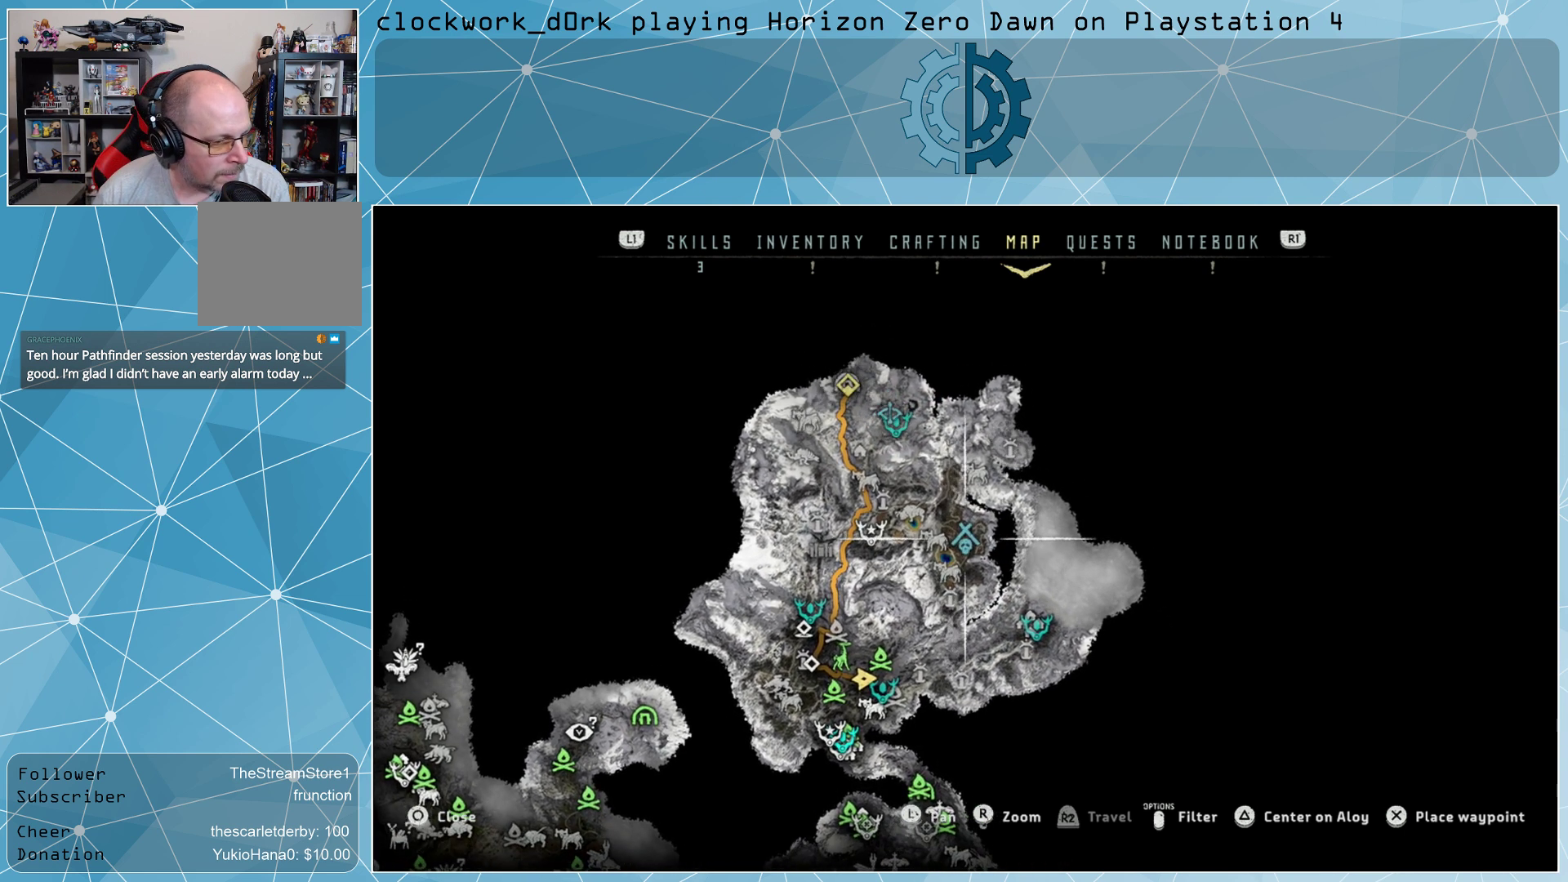
{"buttons": [], "left_stick": "center", "right_stick": "center", "events": []}
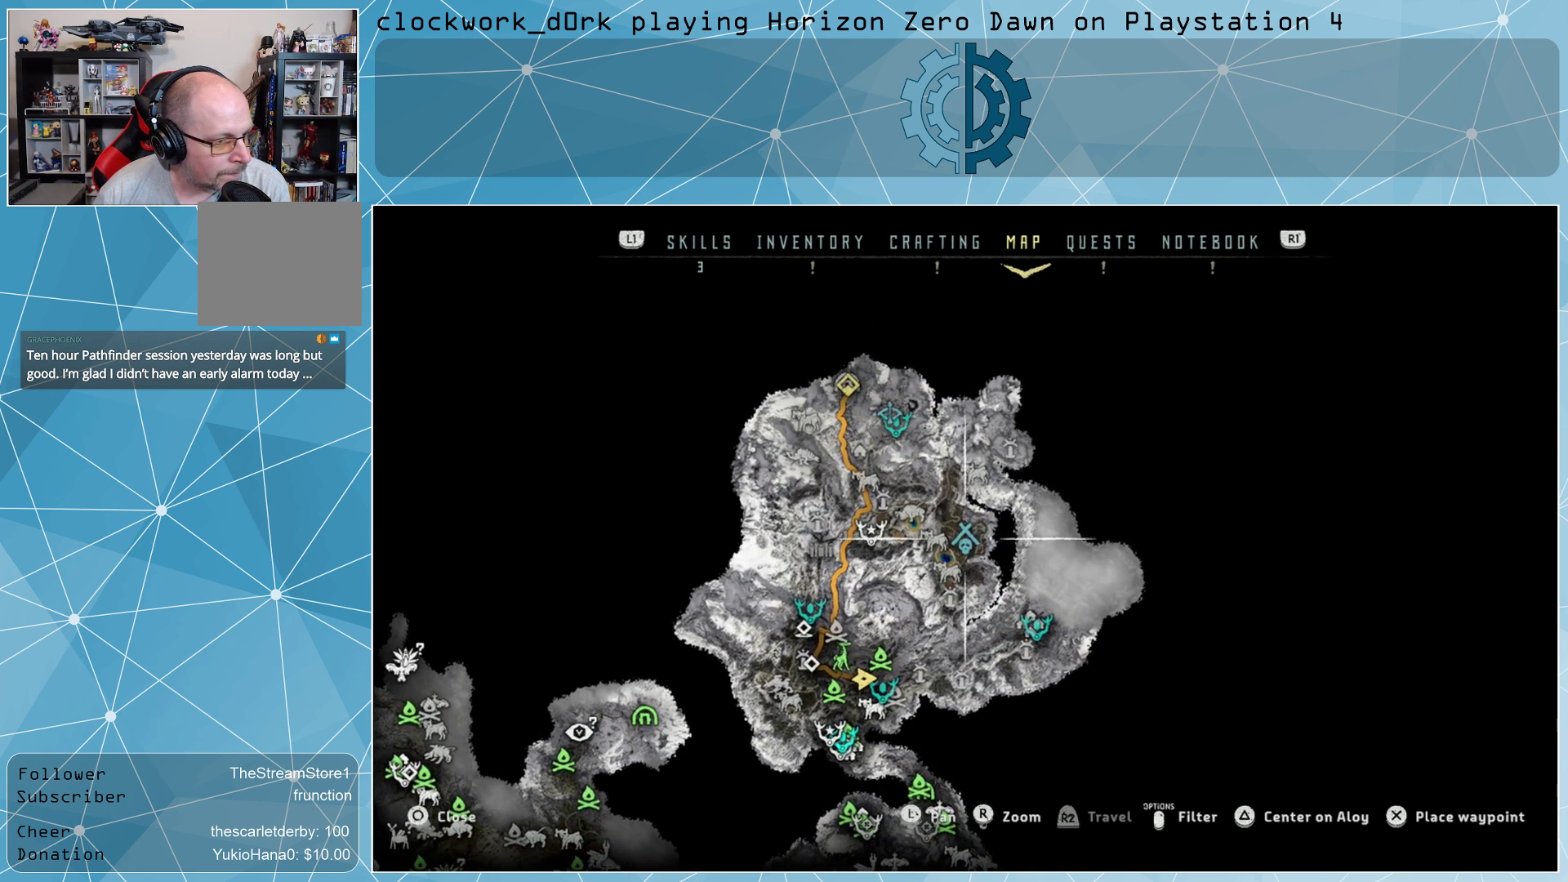
{"buttons": [], "left_stick": "up-left", "right_stick": "center", "events": [[267, "left_stick", "up-left"]]}
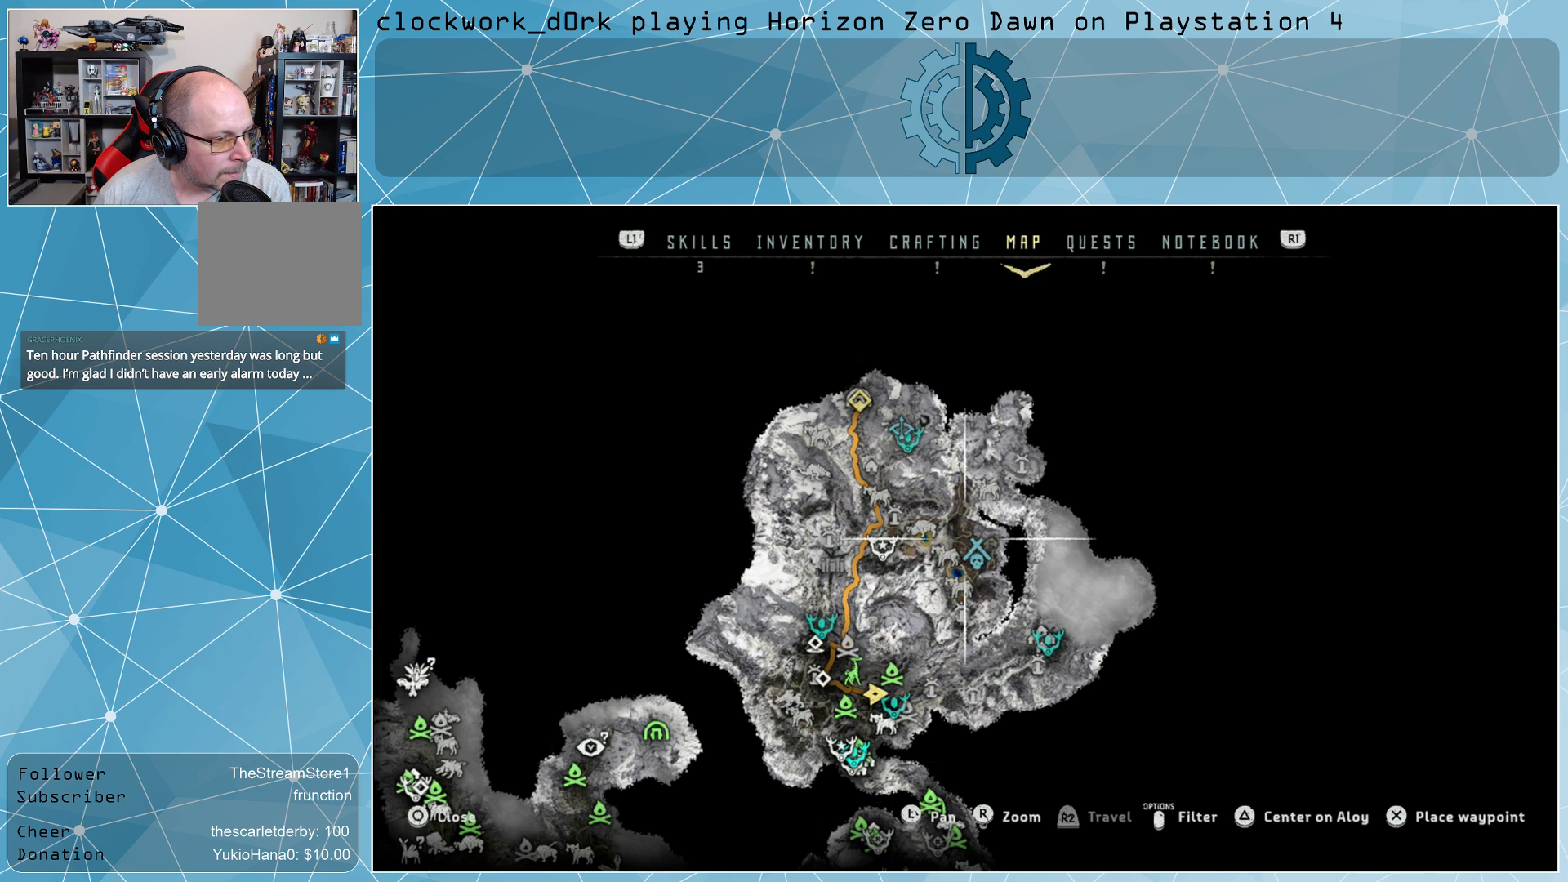
{"buttons": [], "left_stick": "up", "right_stick": "center", "events": [[100, "left_stick", "center"], [400, "left_stick", "up"]]}
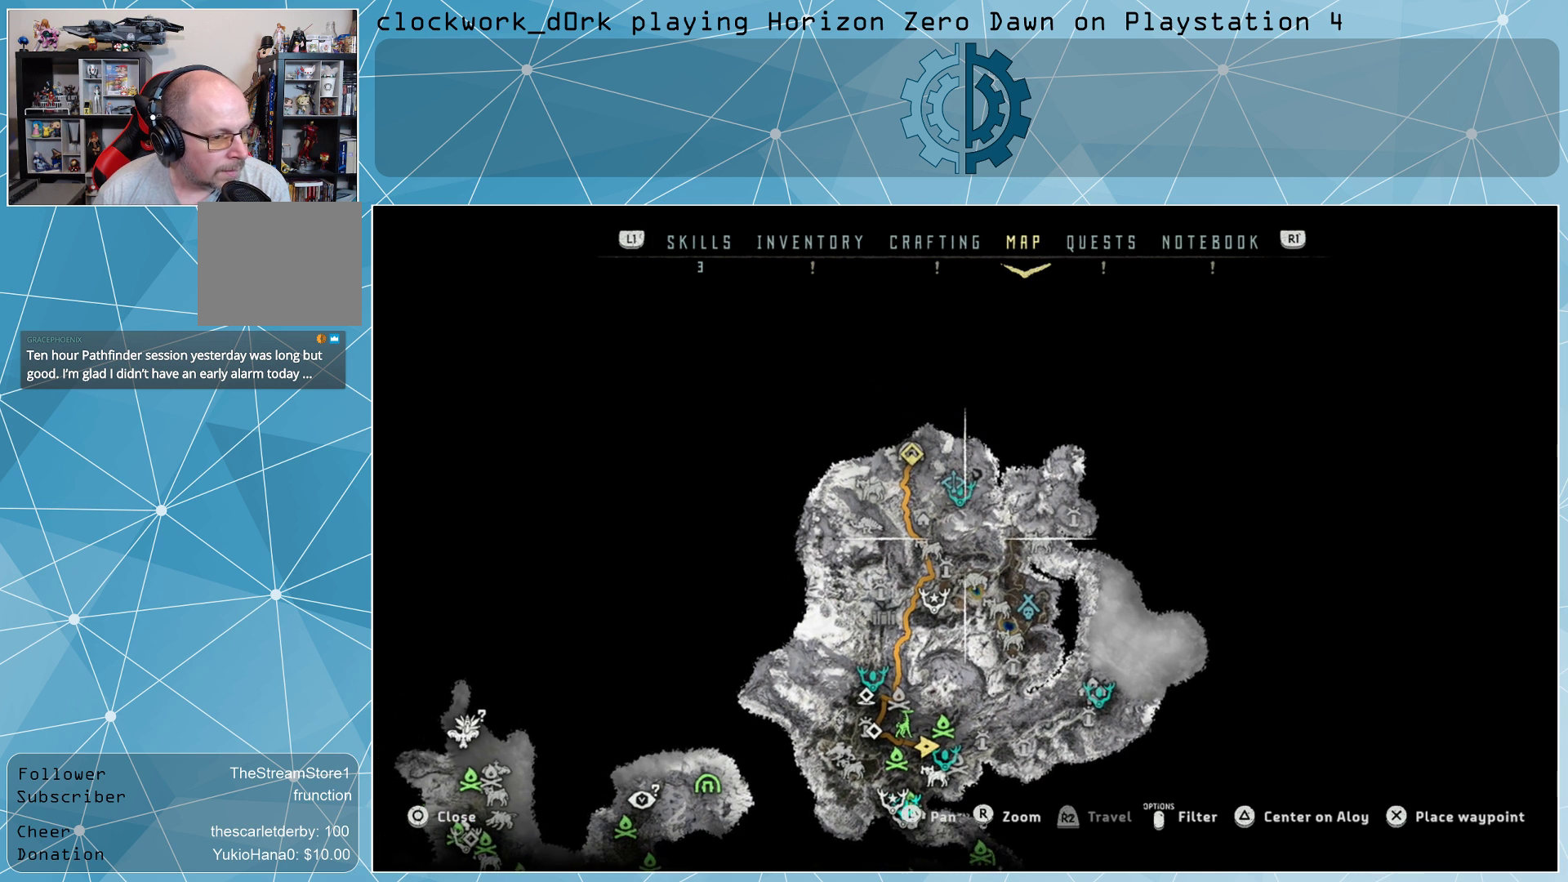
{"buttons": [], "left_stick": "center", "right_stick": "center", "events": [[67, "left_stick", "center"]]}